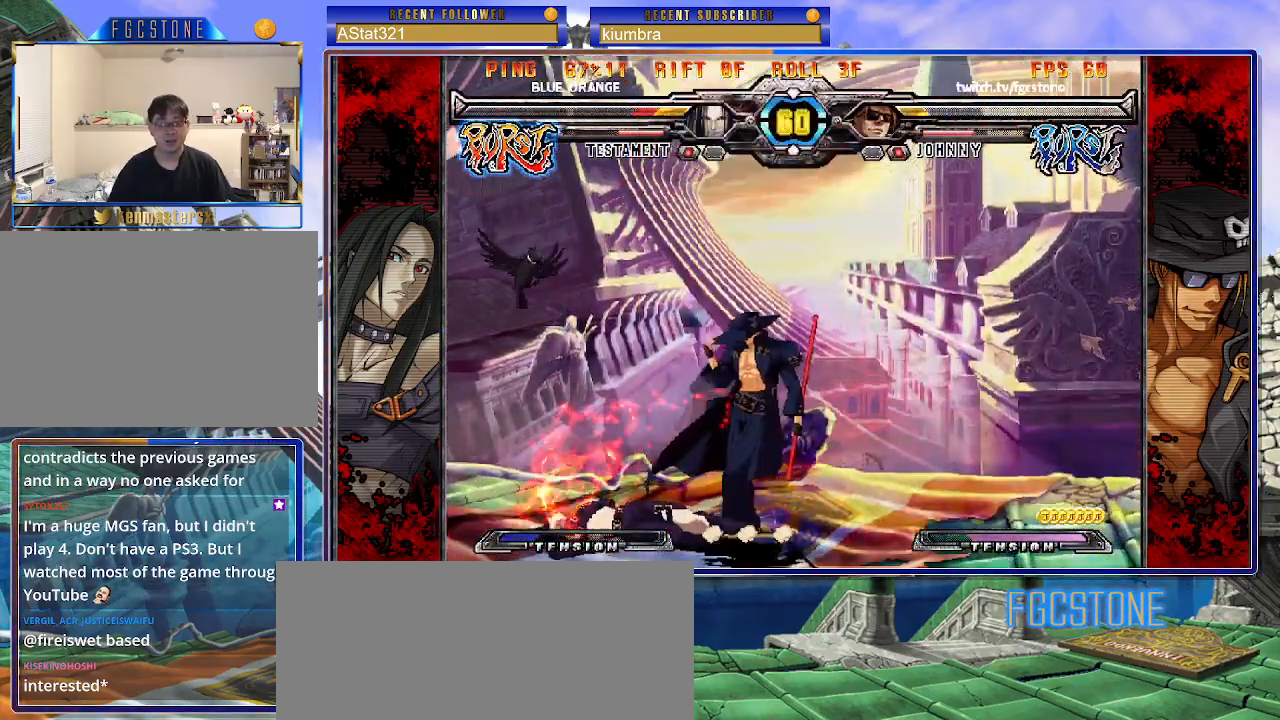
Gameplay with a controller (arcade stick); each line is a JSON object with the inputs held at the frame after it. "events" lists button and stick changes between this image and that frame as [ms after this image, input, new state], when the widget could be followed in between. Not read: L3 R3.
{"buttons": ["HS"], "left_stick": "right", "events": [[450, "HS", "down"]]}
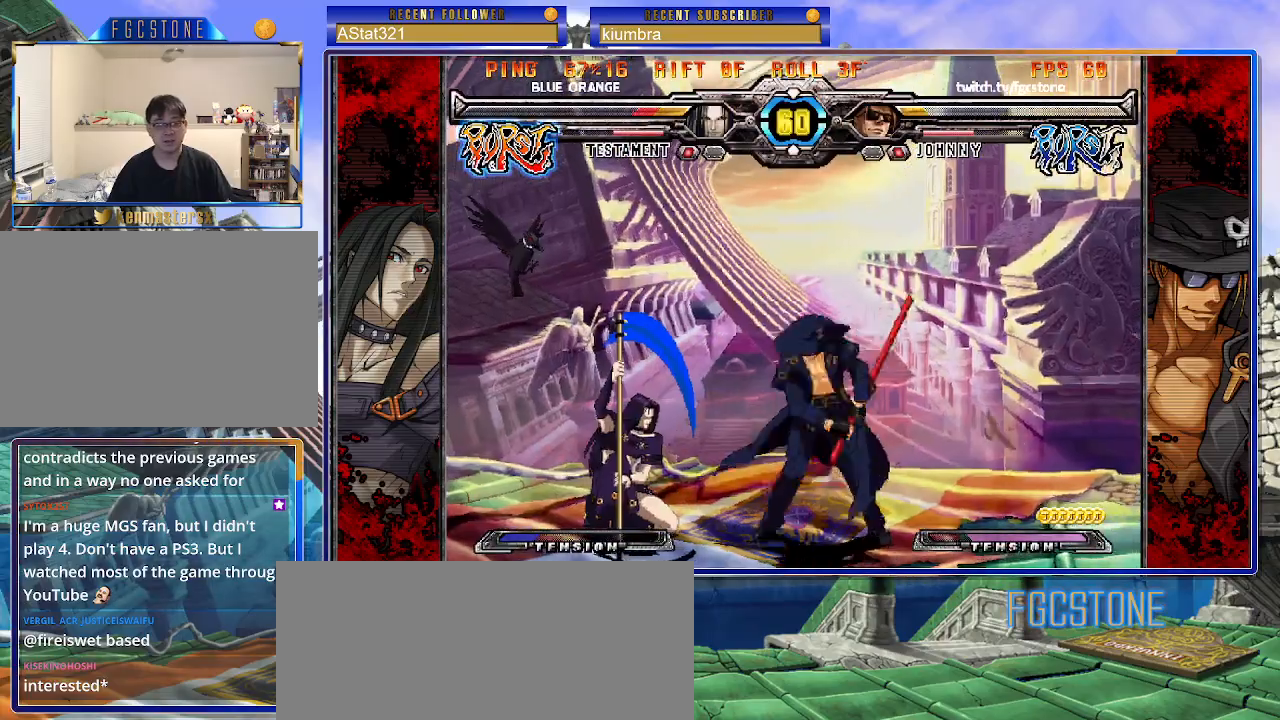
{"buttons": [], "left_stick": "center", "events": [[50, "HS", "up"], [100, "left_stick", "down"], [200, "left_stick", "left"], [250, "left_stick", "center"], [283, "HS", "down"], [350, "HS", "up"]]}
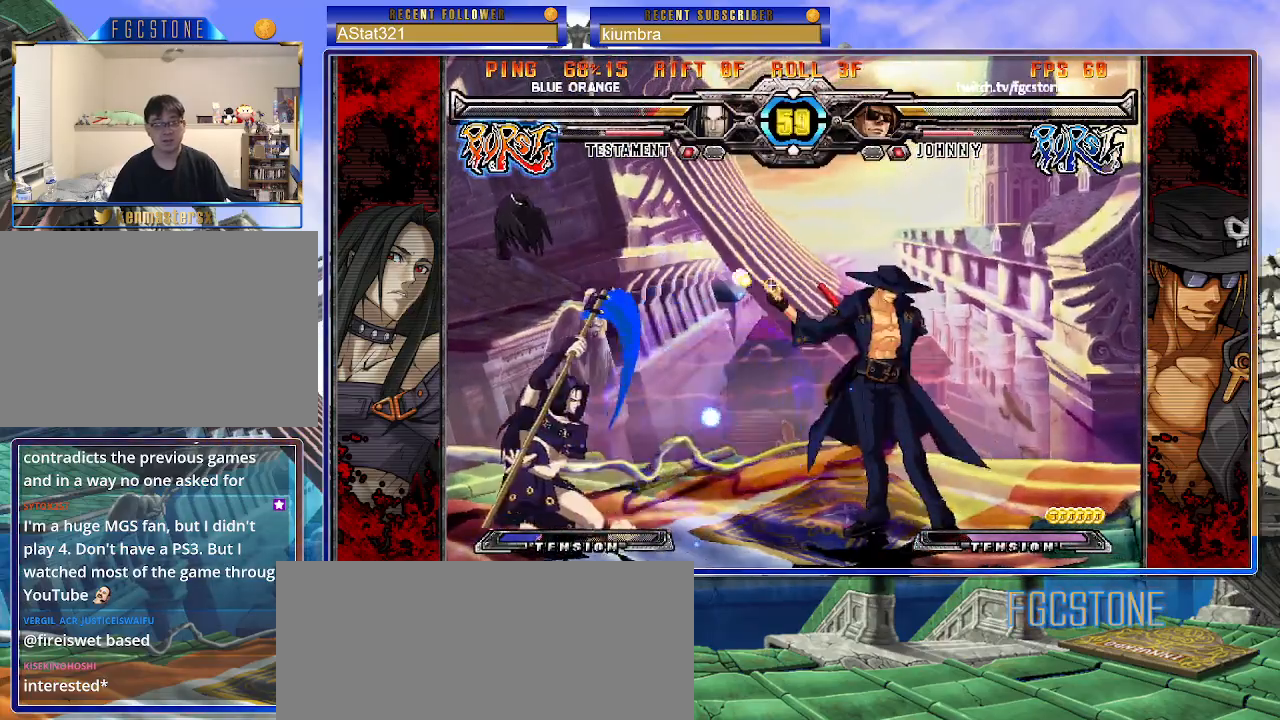
{"buttons": [], "left_stick": "center", "events": [[217, "left_stick", "up-left"], [300, "left_stick", "center"], [367, "left_stick", "left"], [500, "left_stick", "center"]]}
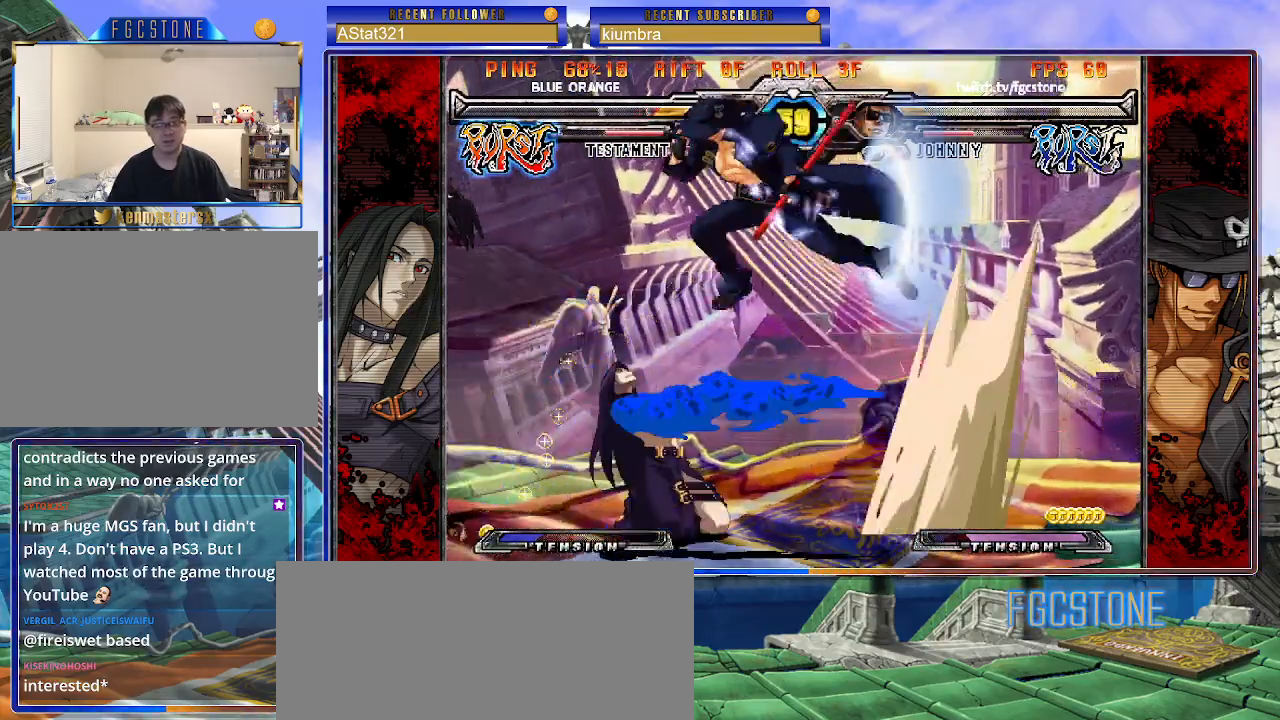
{"buttons": [], "left_stick": "center", "events": [[133, "left_stick", "right"], [217, "K", "down"], [317, "K", "up"], [350, "left_stick", "center"]]}
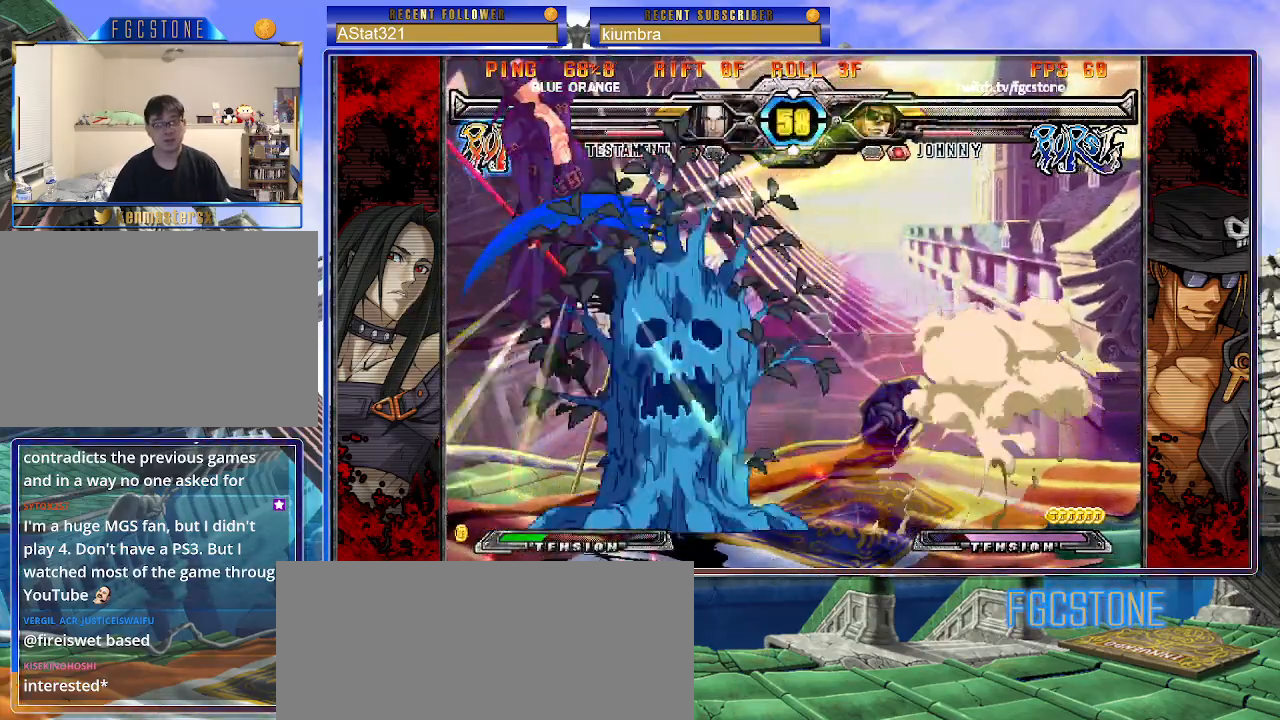
{"buttons": ["S"], "left_stick": "right", "events": [[233, "K", "down"], [233, "left_stick", "right"], [267, "S", "down"], [283, "K", "up"], [350, "S", "up"], [367, "K", "down"], [433, "S", "down"], [483, "K", "up"]]}
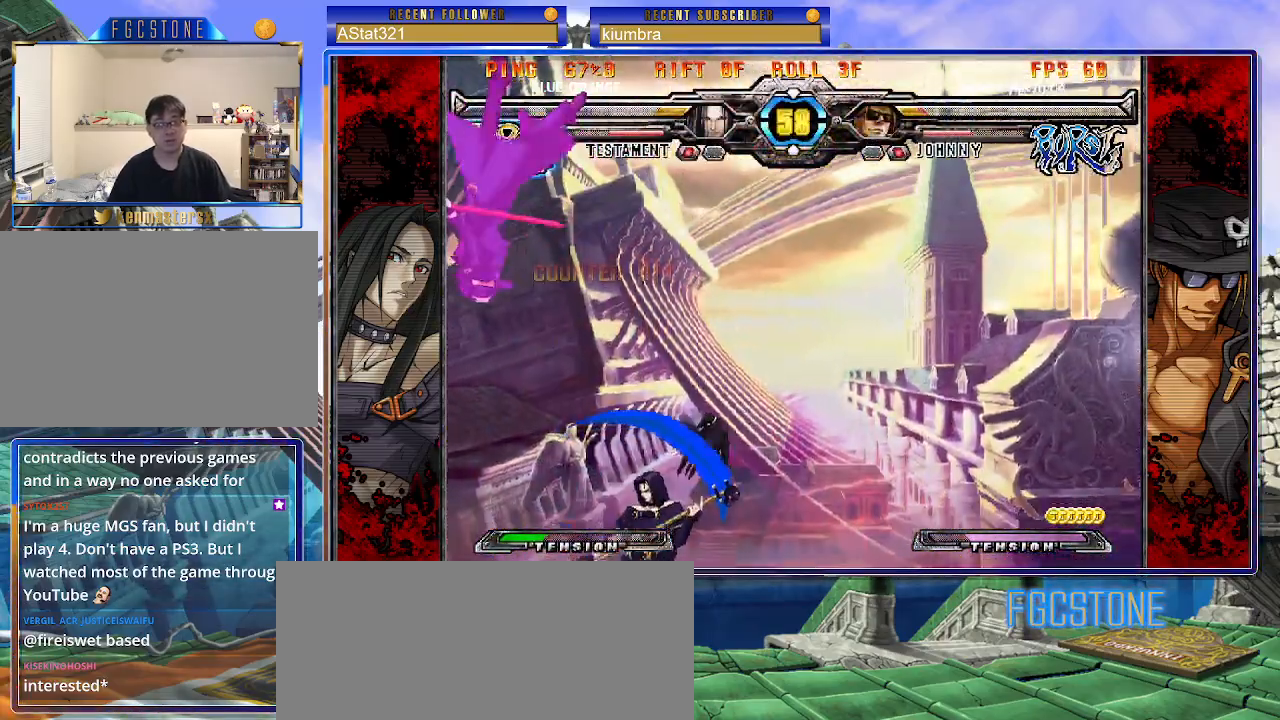
{"buttons": ["K", "S"], "left_stick": "right", "events": [[33, "K", "down"], [50, "S", "up"], [100, "S", "down"], [117, "K", "up"], [167, "K", "down"], [200, "S", "up"], [250, "S", "down"], [267, "K", "up"], [317, "K", "down"], [367, "S", "up"], [383, "S", "down"], [417, "K", "up"], [483, "K", "down"]]}
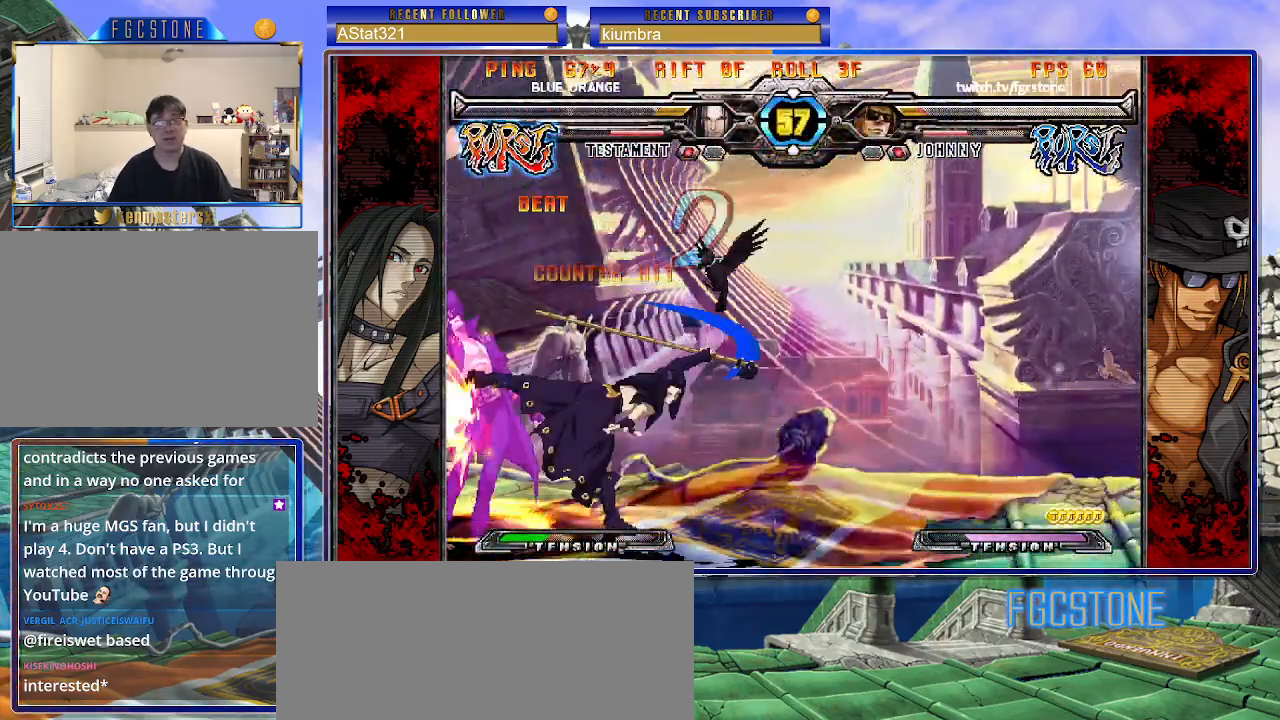
{"buttons": [], "left_stick": "right", "events": [[17, "S", "up"], [50, "S", "down"], [83, "K", "up"], [117, "K", "down"], [150, "S", "up"], [183, "S", "down"], [217, "K", "up"], [267, "K", "down"], [317, "S", "up"], [350, "S", "down"], [367, "K", "up"], [433, "K", "down"], [450, "S", "up"], [483, "K", "up"]]}
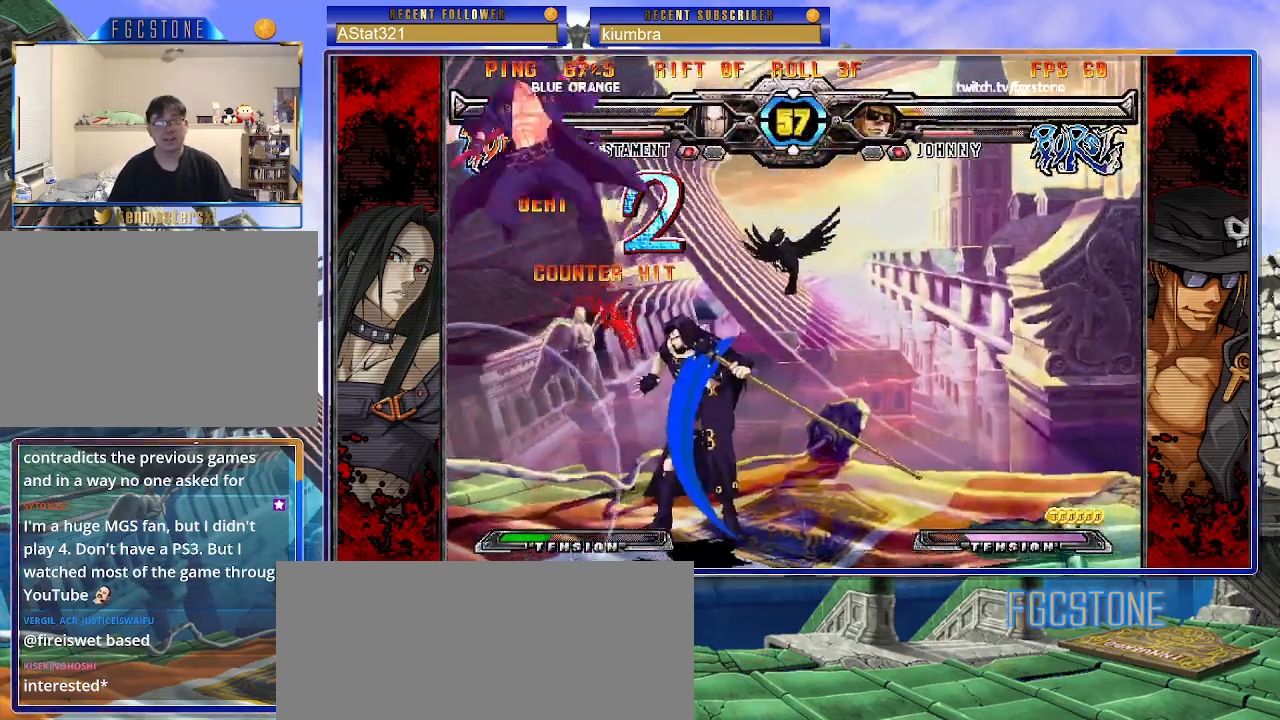
{"buttons": [], "left_stick": "center", "events": [[183, "left_stick", "up-right"], [500, "left_stick", "center"]]}
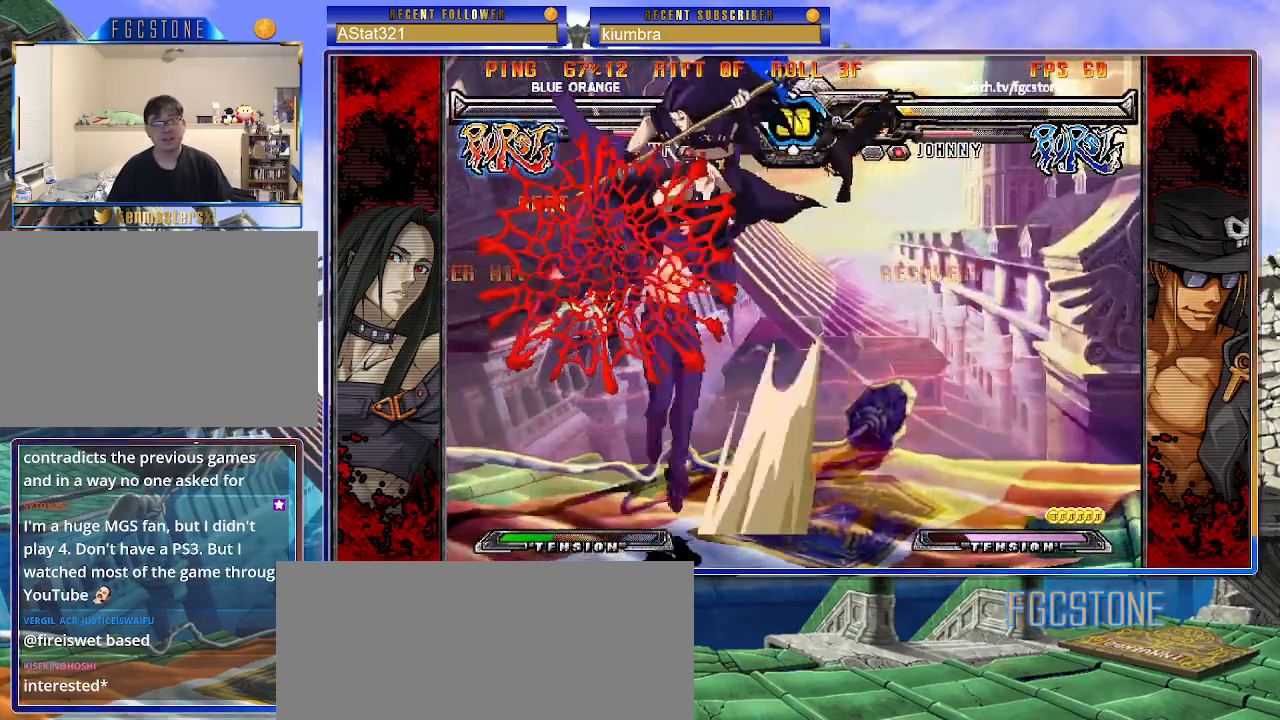
{"buttons": [], "left_stick": "left", "events": [[33, "left_stick", "left"], [250, "left_stick", "right"], [467, "left_stick", "left"]]}
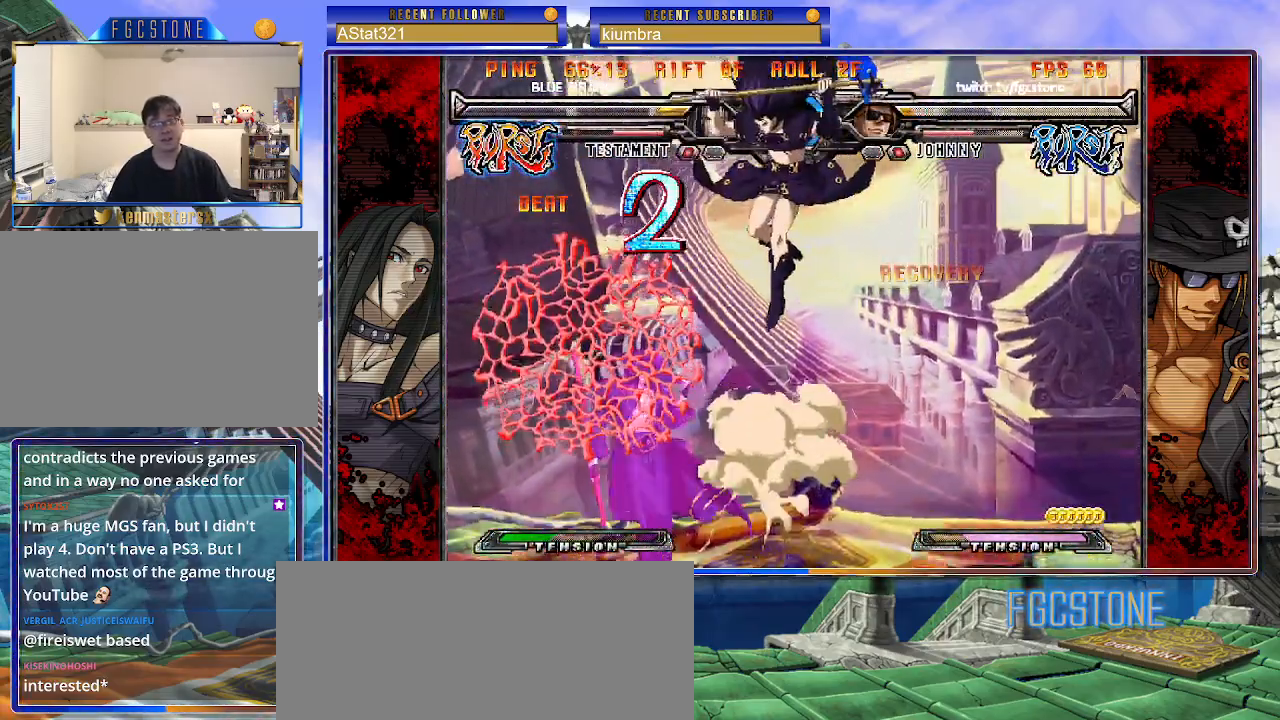
{"buttons": [], "left_stick": "down-left", "events": [[450, "left_stick", "down-left"]]}
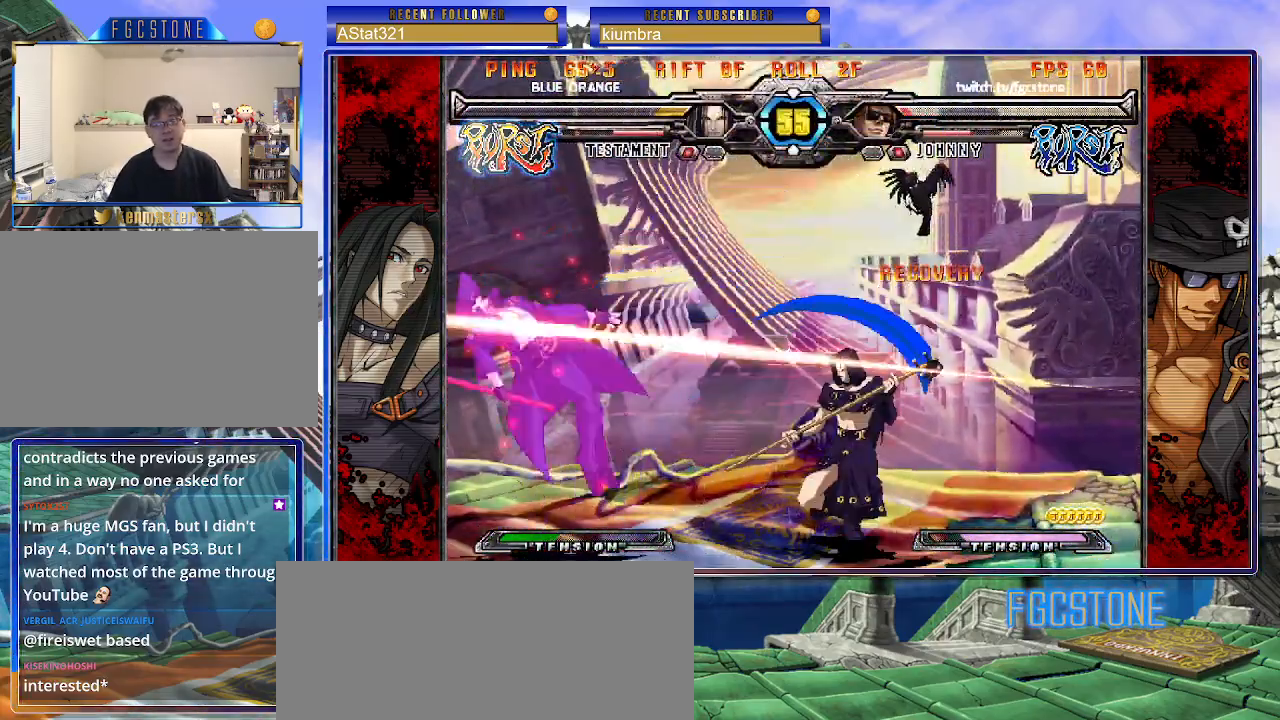
{"buttons": ["K"], "left_stick": "right", "events": [[233, "left_stick", "right"], [267, "K", "down"], [333, "S", "down"], [350, "K", "up"], [417, "K", "down"], [433, "S", "up"]]}
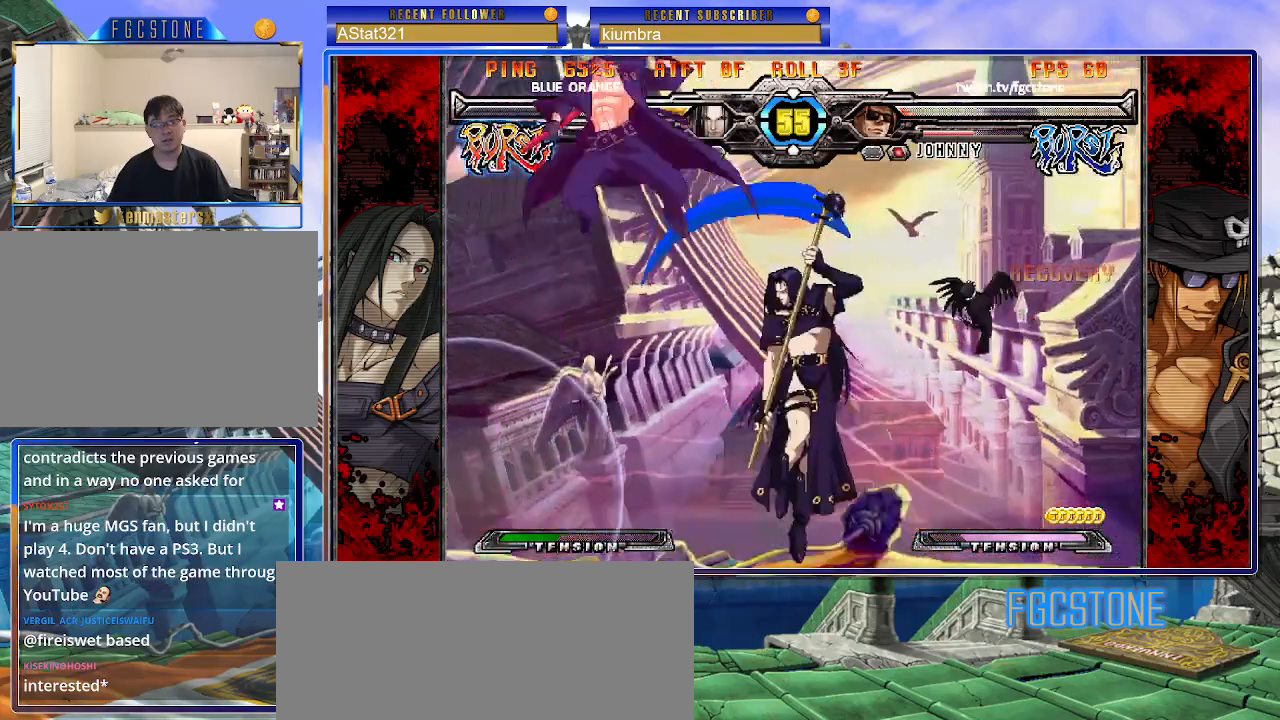
{"buttons": [], "left_stick": "center", "events": [[33, "K", "up"], [133, "left_stick", "center"]]}
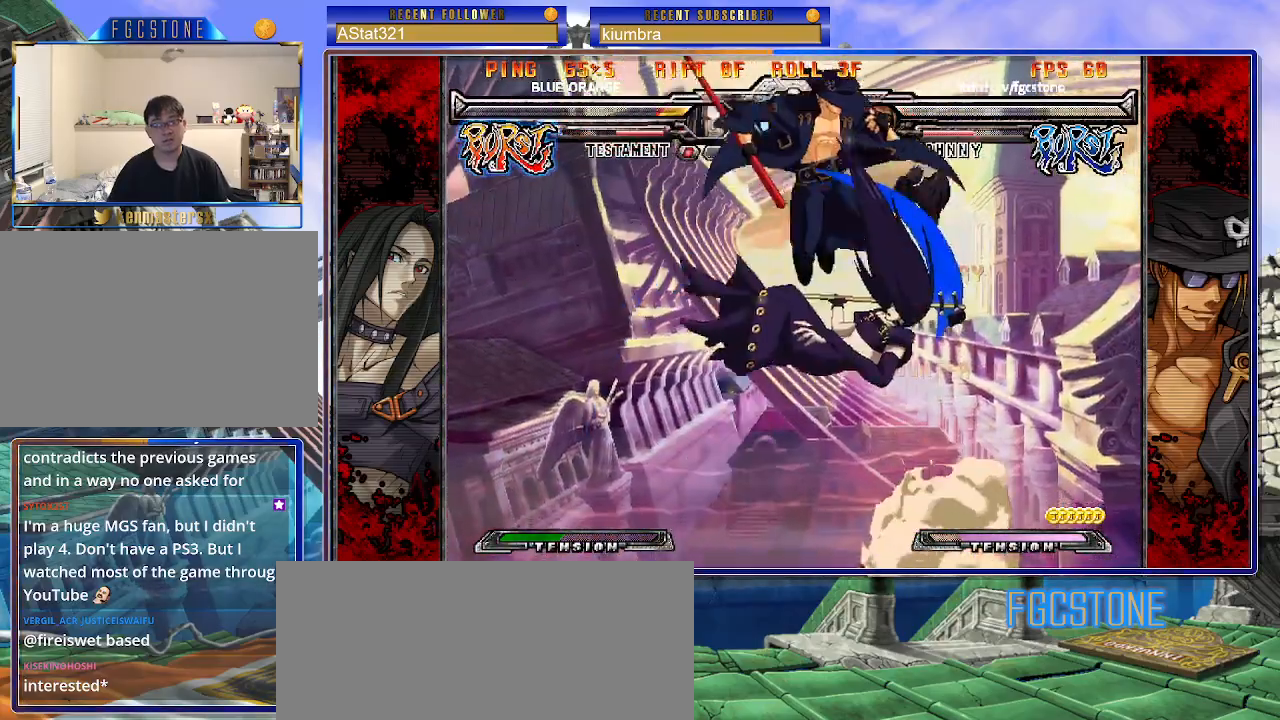
{"buttons": ["K"], "left_stick": "up-right", "events": [[33, "K", "down"], [150, "K", "up"], [350, "left_stick", "up-right"], [433, "K", "down"]]}
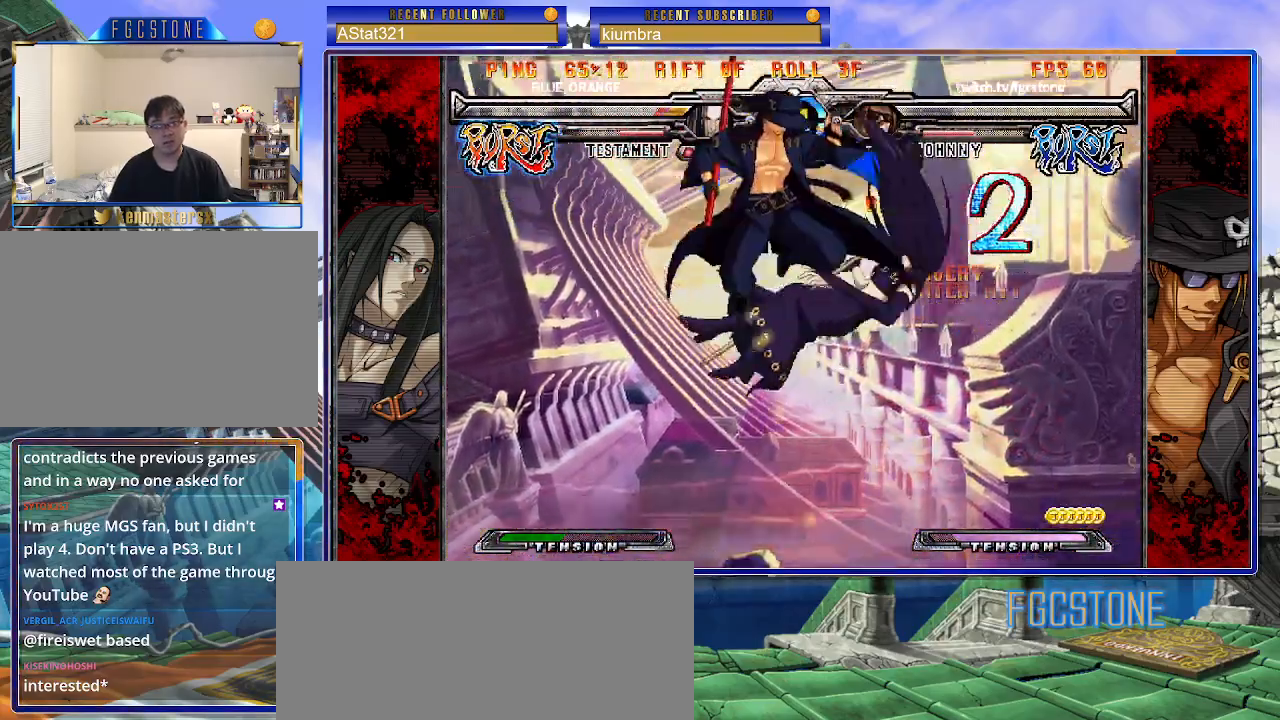
{"buttons": [], "left_stick": "center", "events": [[50, "K", "up"], [50, "left_stick", "center"], [100, "P", "down"], [200, "P", "up"], [417, "K", "down"], [500, "K", "up"]]}
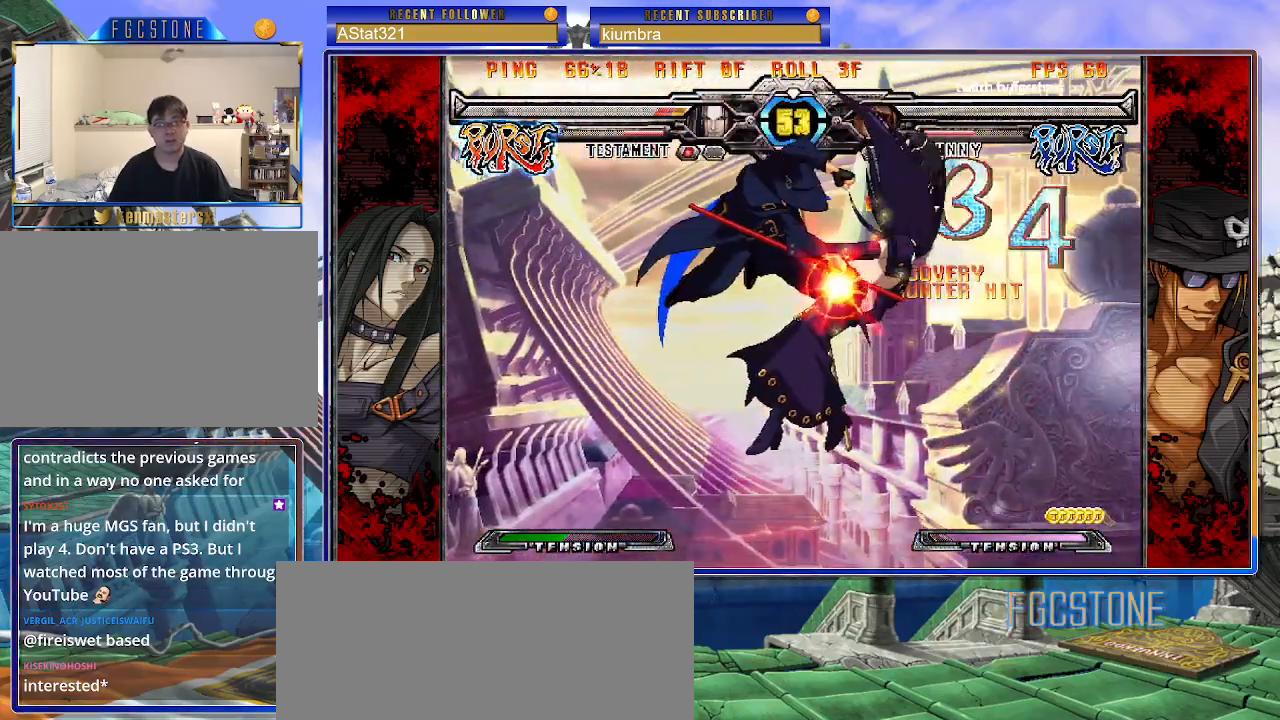
{"buttons": [], "left_stick": "left", "events": [[267, "D", "down"], [333, "D", "up"], [400, "left_stick", "left"]]}
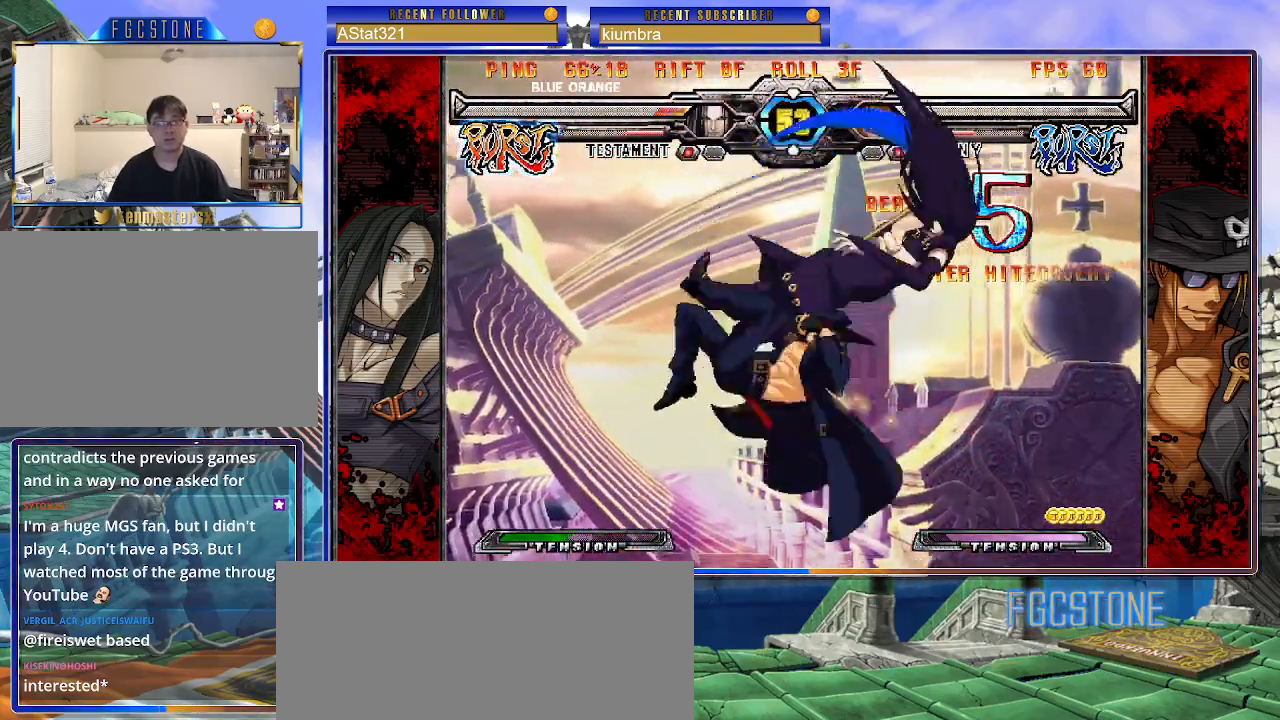
{"buttons": [], "left_stick": "center", "events": [[33, "left_stick", "down"], [117, "left_stick", "right"], [183, "HS", "down"], [233, "HS", "up"], [233, "left_stick", "center"], [417, "HS", "down"], [417, "K", "down"], [417, "S", "down"], [450, "K", "up"], [450, "S", "up"], [467, "HS", "up"]]}
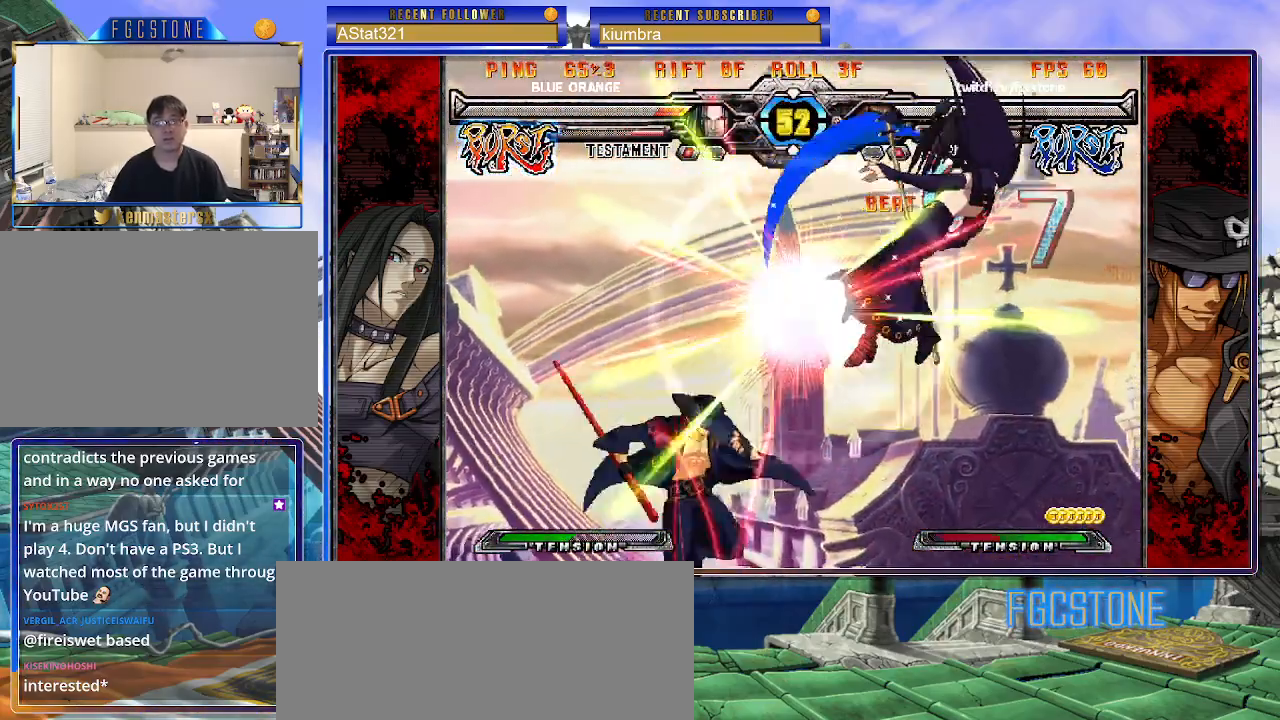
{"buttons": [], "left_stick": "right", "events": [[467, "left_stick", "right"]]}
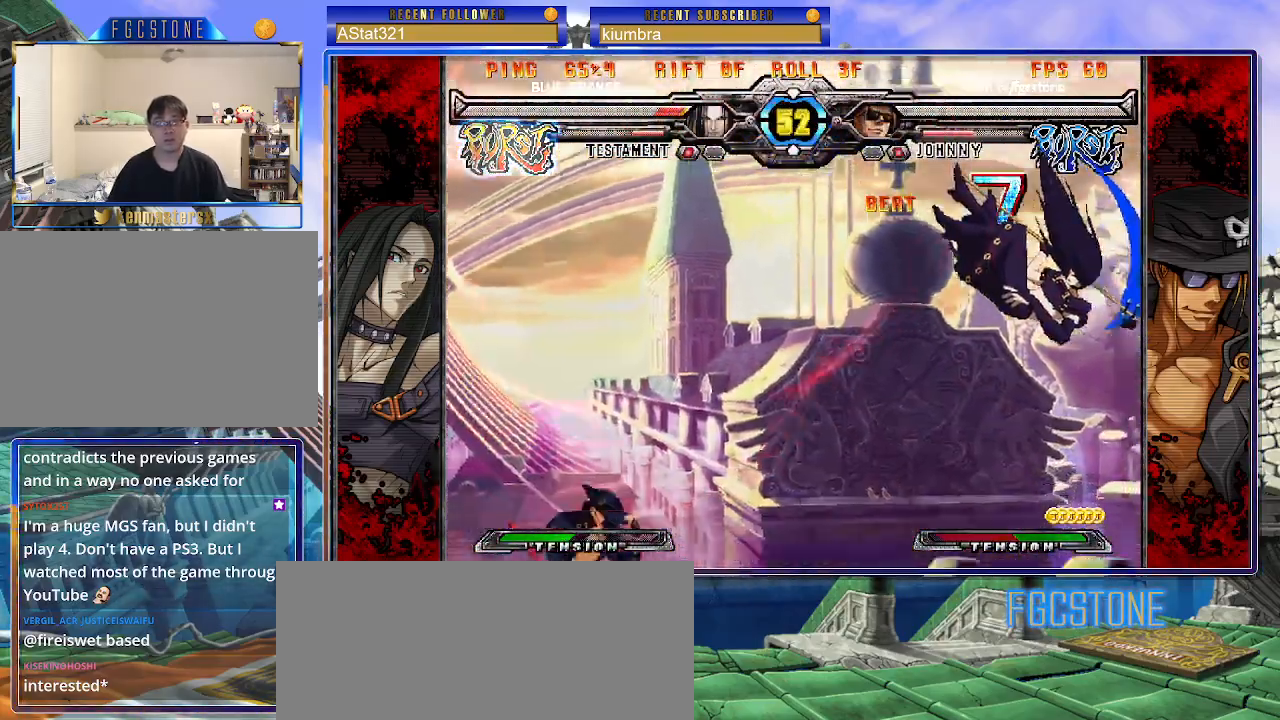
{"buttons": [], "left_stick": "center", "events": [[50, "left_stick", "center"], [100, "left_stick", "right"], [250, "left_stick", "center"], [367, "left_stick", "right"], [433, "left_stick", "center"]]}
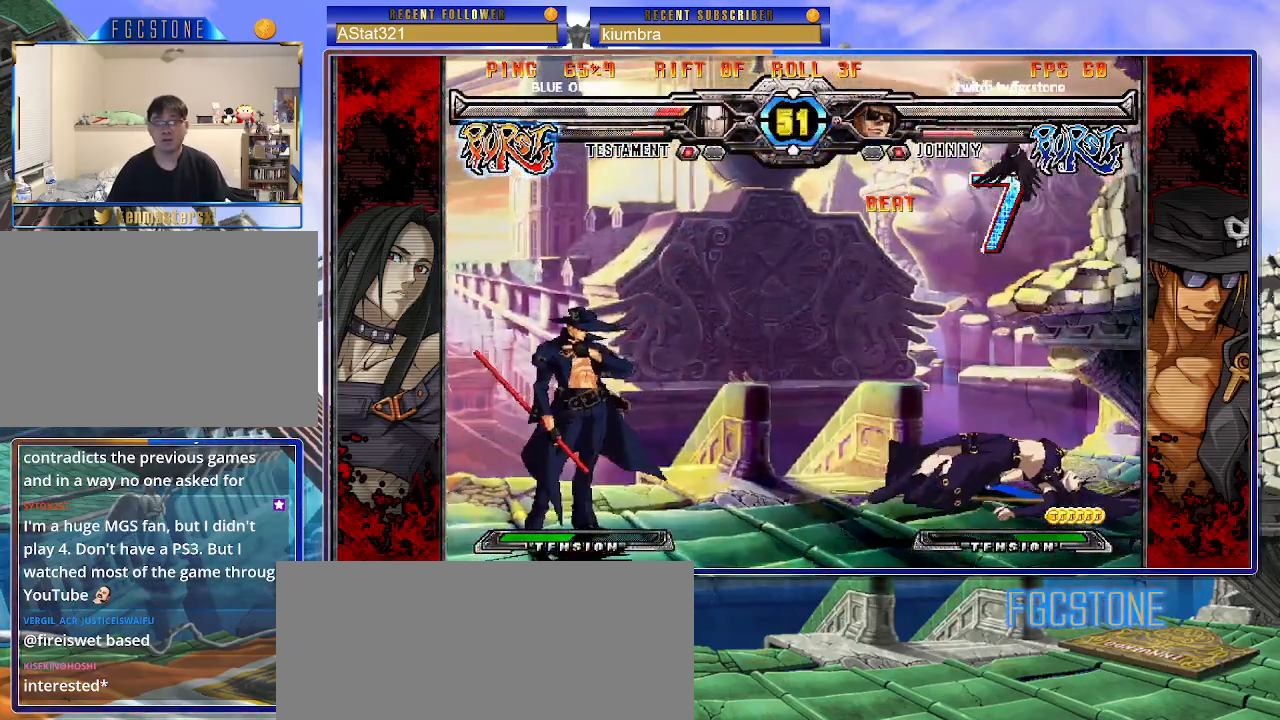
{"buttons": [], "left_stick": "center", "events": [[33, "left_stick", "right"], [100, "left_stick", "center"], [150, "left_stick", "down-left"], [217, "left_stick", "down-right"], [283, "HS", "down"], [300, "left_stick", "center"], [350, "HS", "up"]]}
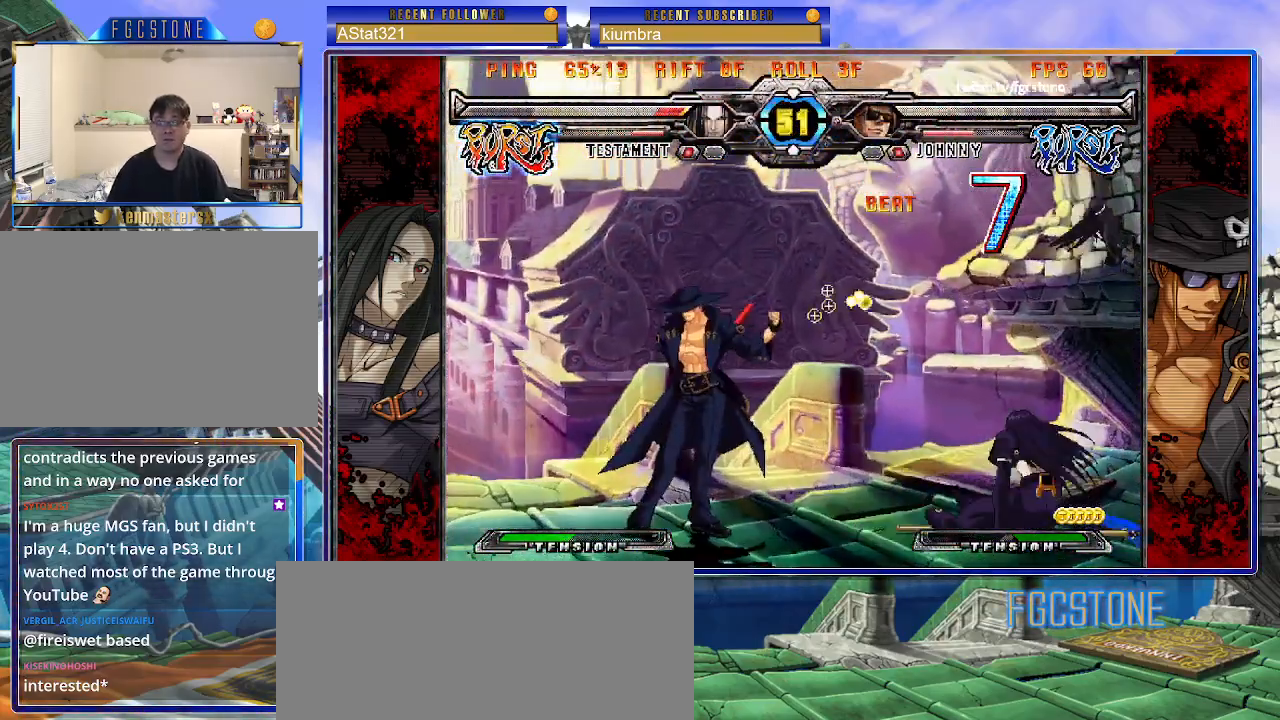
{"buttons": ["D"], "left_stick": "down-left", "events": [[50, "left_stick", "right"], [100, "left_stick", "center"], [150, "left_stick", "right"], [300, "left_stick", "down-left"], [367, "K", "down"], [450, "K", "up"], [500, "D", "down"]]}
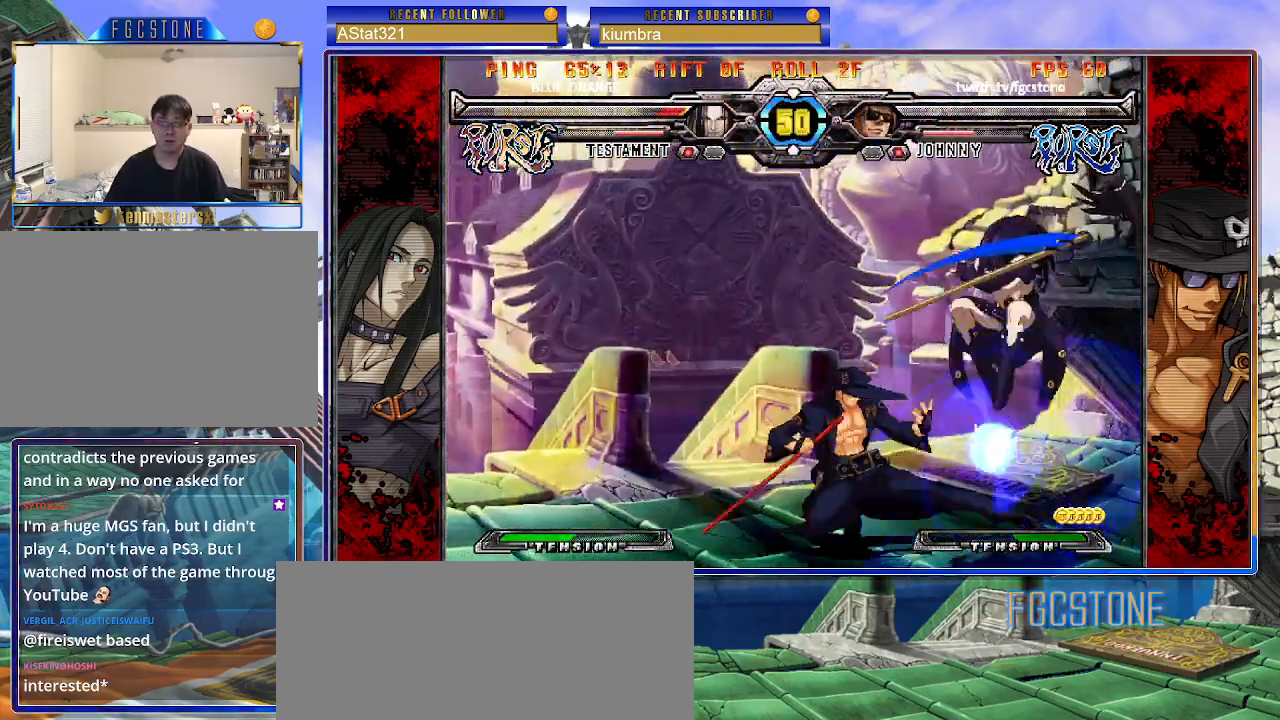
{"buttons": [], "left_stick": "left", "events": [[67, "D", "up"], [150, "D", "down"], [233, "D", "up"], [383, "left_stick", "left"]]}
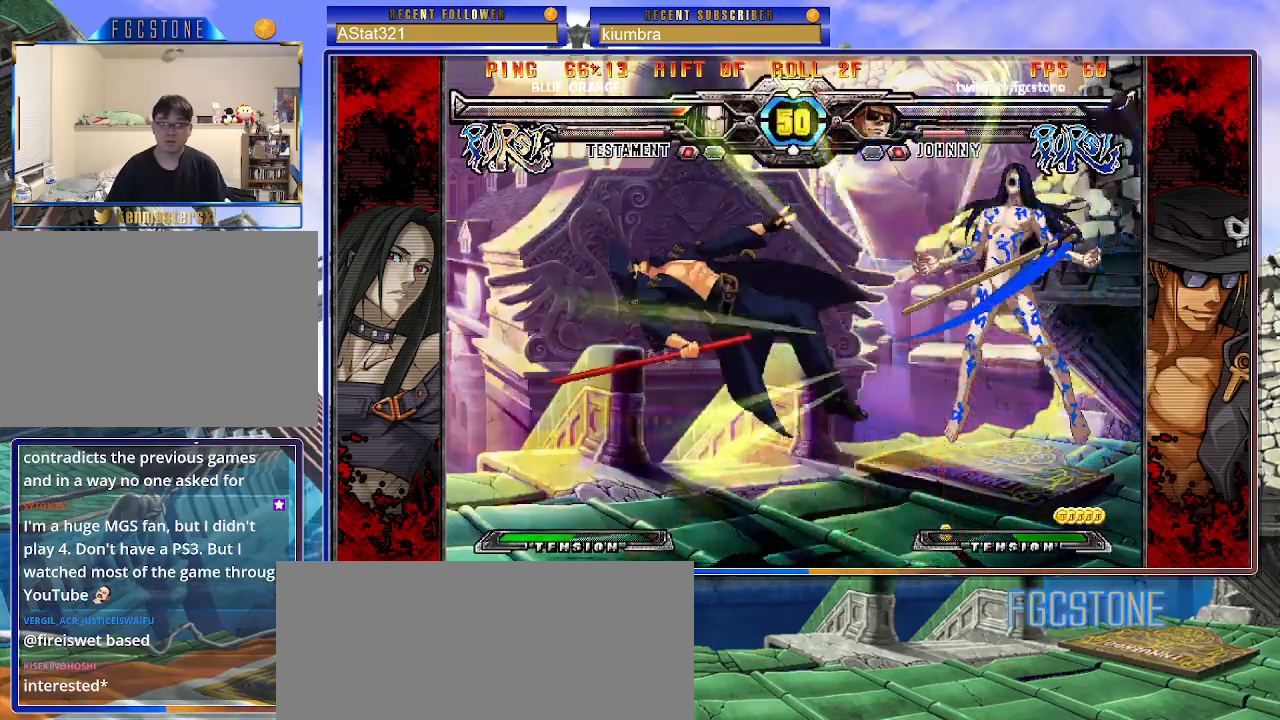
{"buttons": [], "left_stick": "center", "events": [[67, "left_stick", "right"], [217, "K", "down"], [267, "K", "up"], [350, "left_stick", "center"]]}
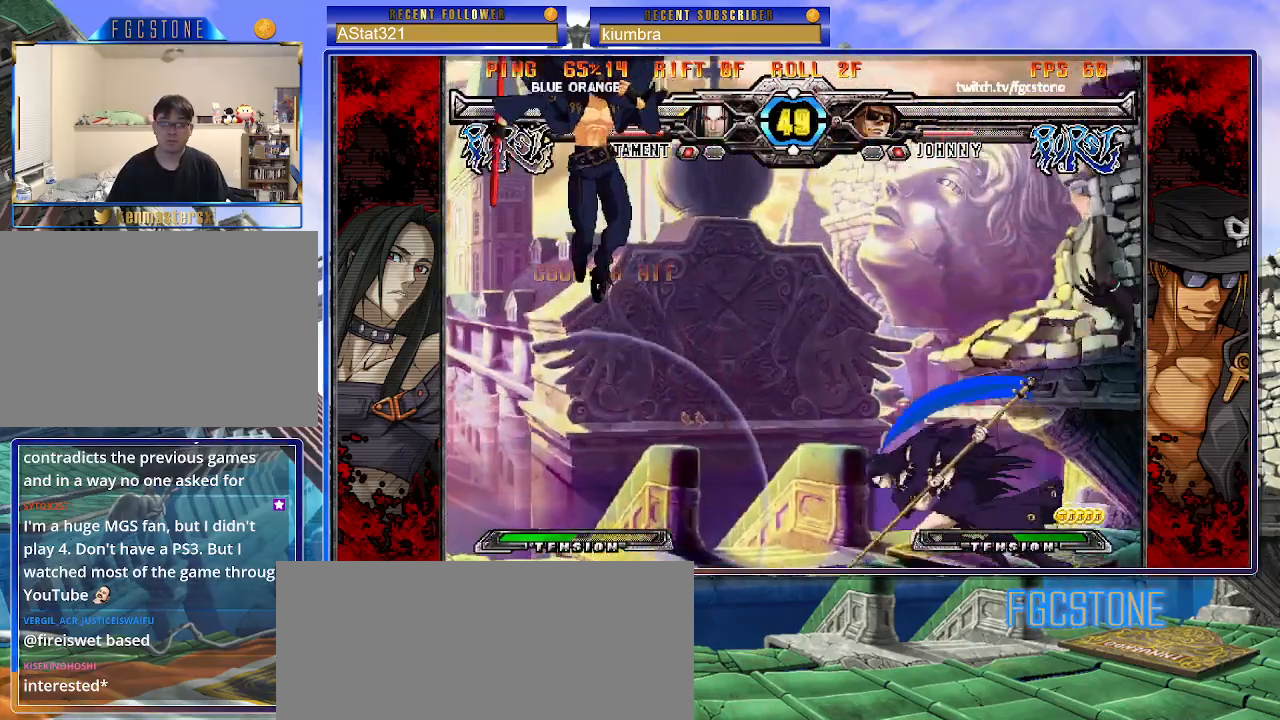
{"buttons": [], "left_stick": "left", "events": [[50, "left_stick", "left"], [117, "left_stick", "center"], [183, "left_stick", "left"]]}
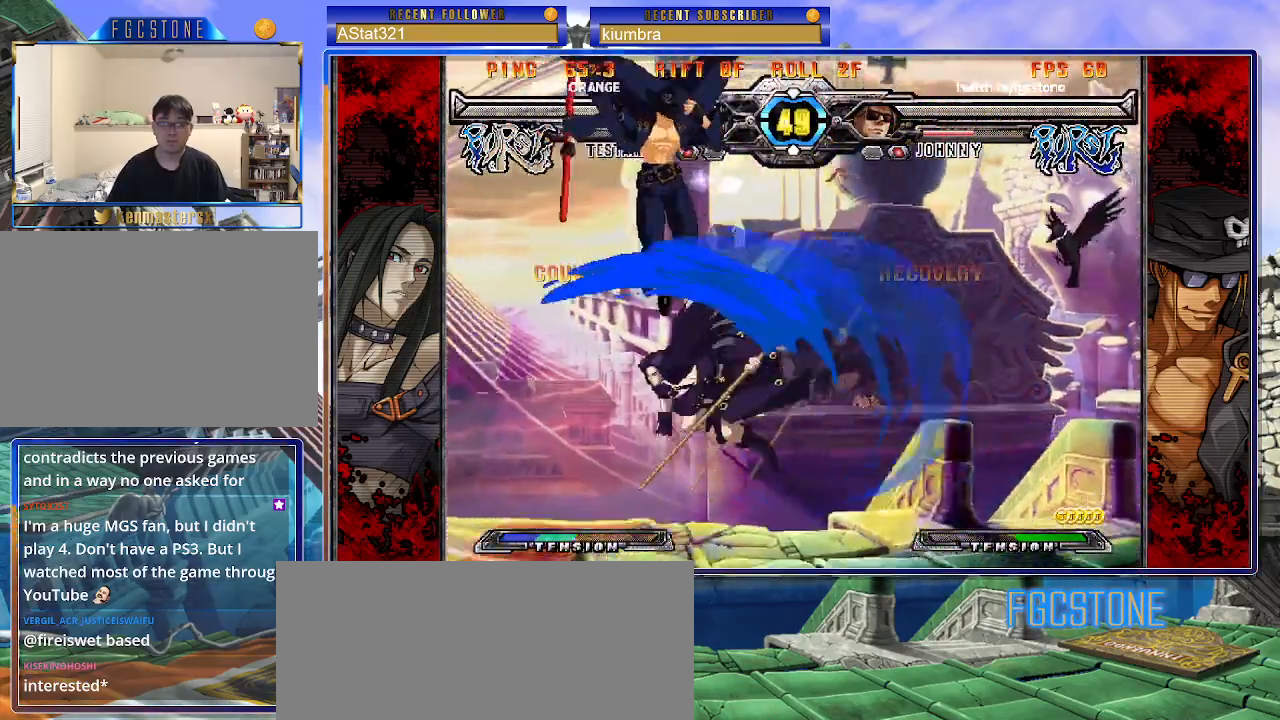
{"buttons": [], "left_stick": "left", "events": [[83, "S", "down"], [200, "S", "up"]]}
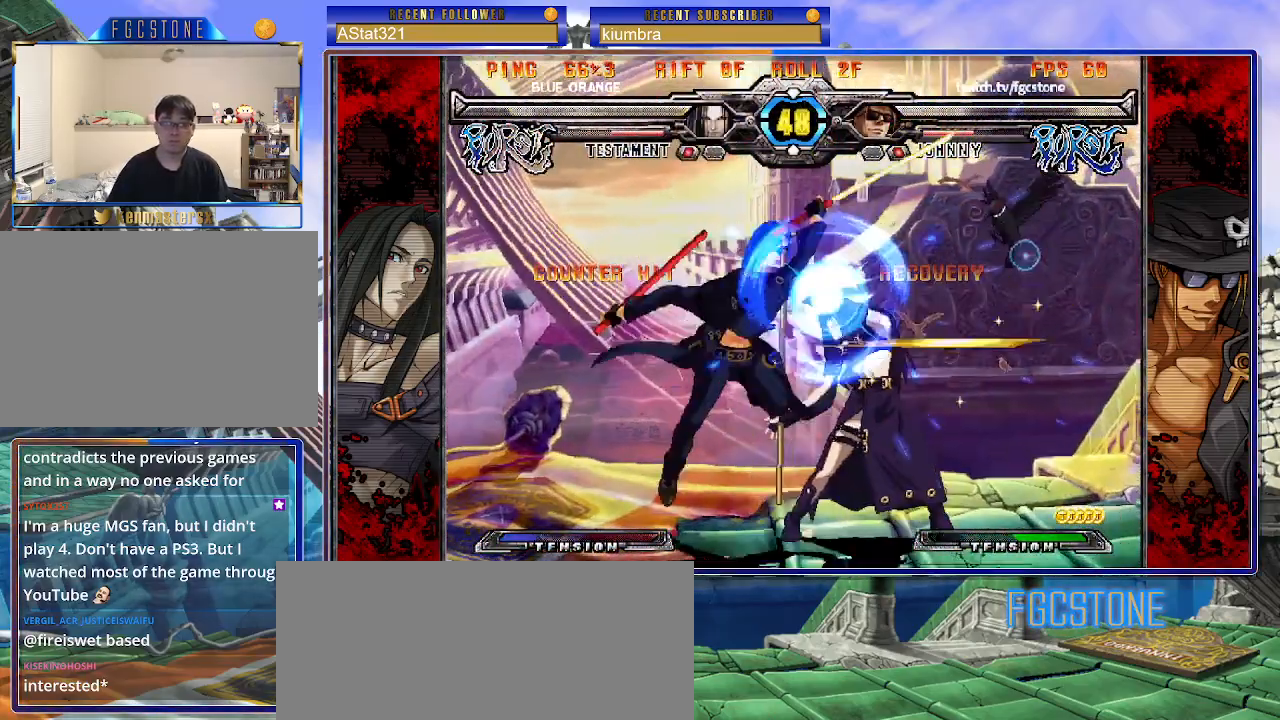
{"buttons": [], "left_stick": "center", "events": [[50, "K", "down"], [150, "K", "up"], [267, "left_stick", "down"], [333, "left_stick", "right"], [383, "HS", "down"], [450, "HS", "up"], [450, "left_stick", "center"]]}
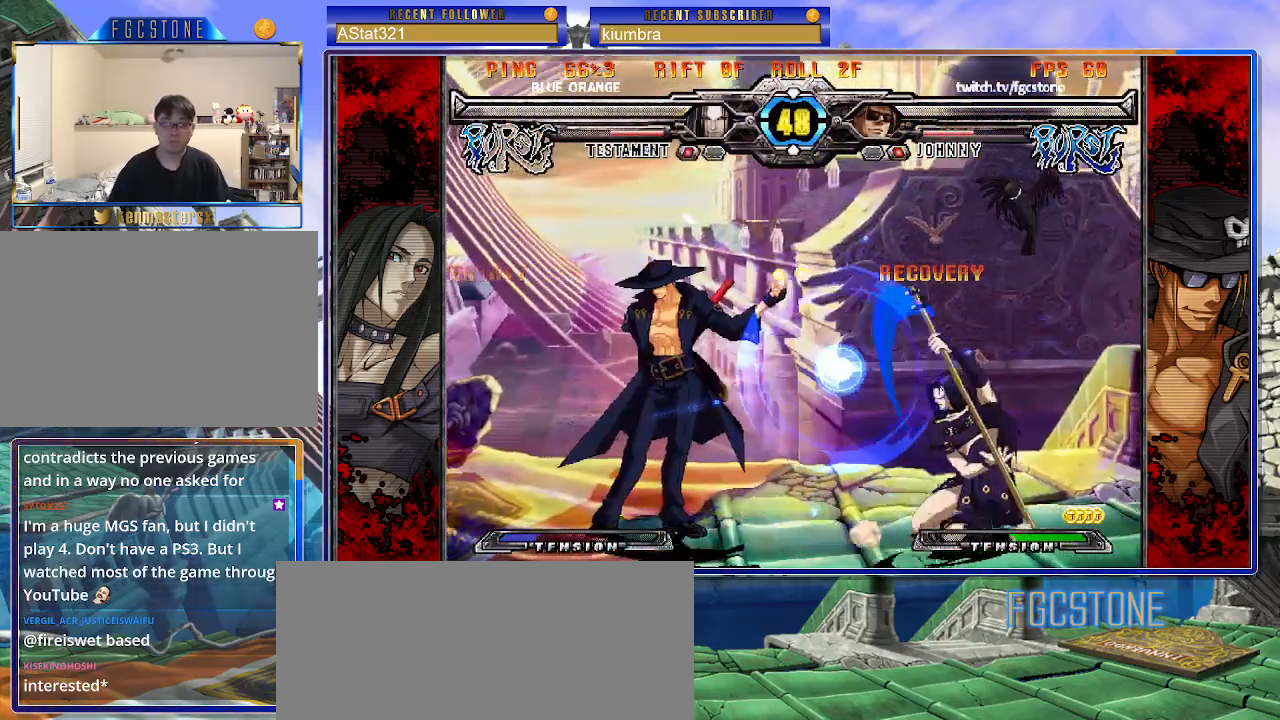
{"buttons": ["K"], "left_stick": "right", "events": [[100, "left_stick", "right"], [167, "left_stick", "center"], [217, "left_stick", "right"], [450, "K", "down"]]}
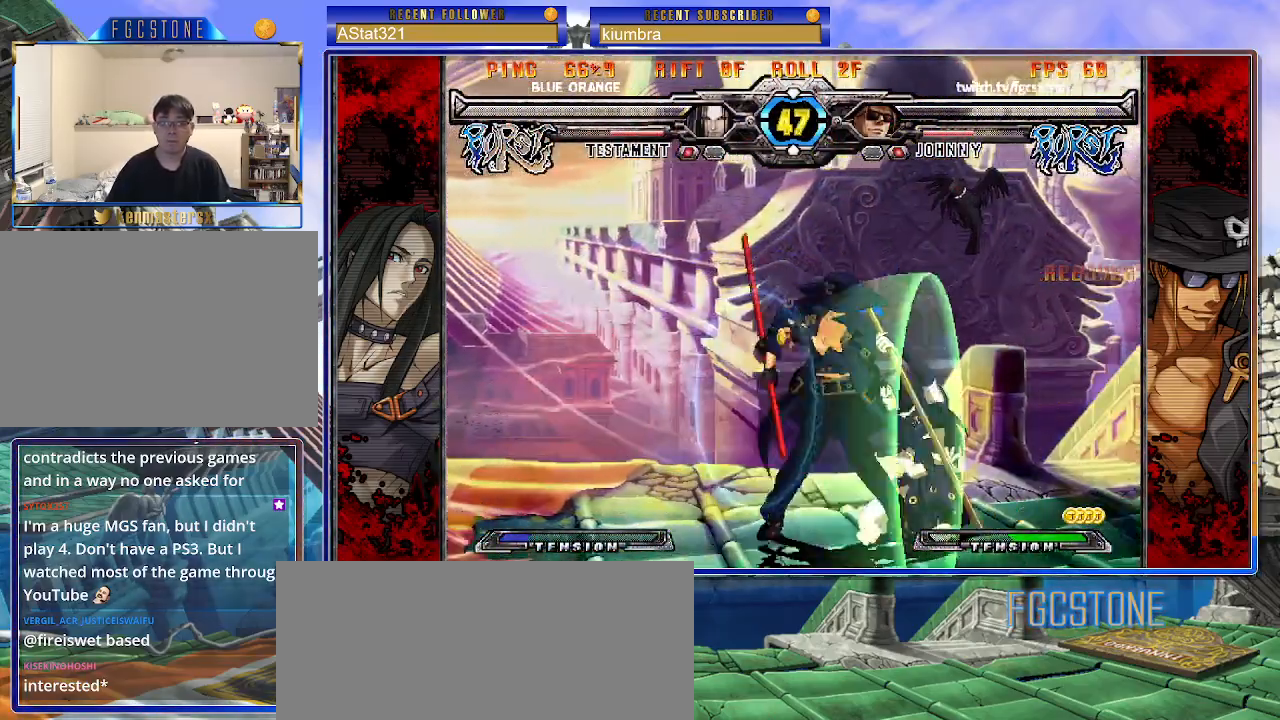
{"buttons": [], "left_stick": "right", "events": [[17, "K", "up"], [150, "HS", "down"], [150, "K", "down"], [150, "S", "down"], [167, "S", "up"], [183, "HS", "up"], [183, "K", "up"], [300, "HS", "down"], [383, "HS", "up"]]}
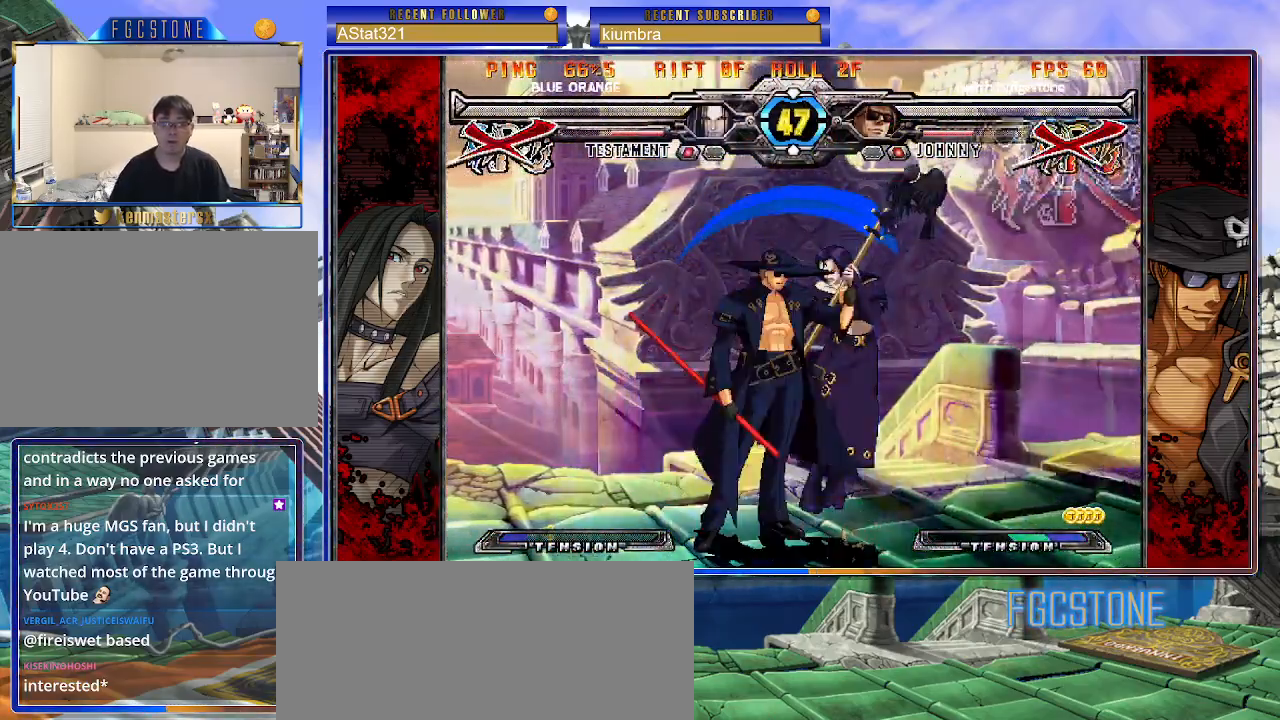
{"buttons": [], "left_stick": "center", "events": [[150, "left_stick", "center"]]}